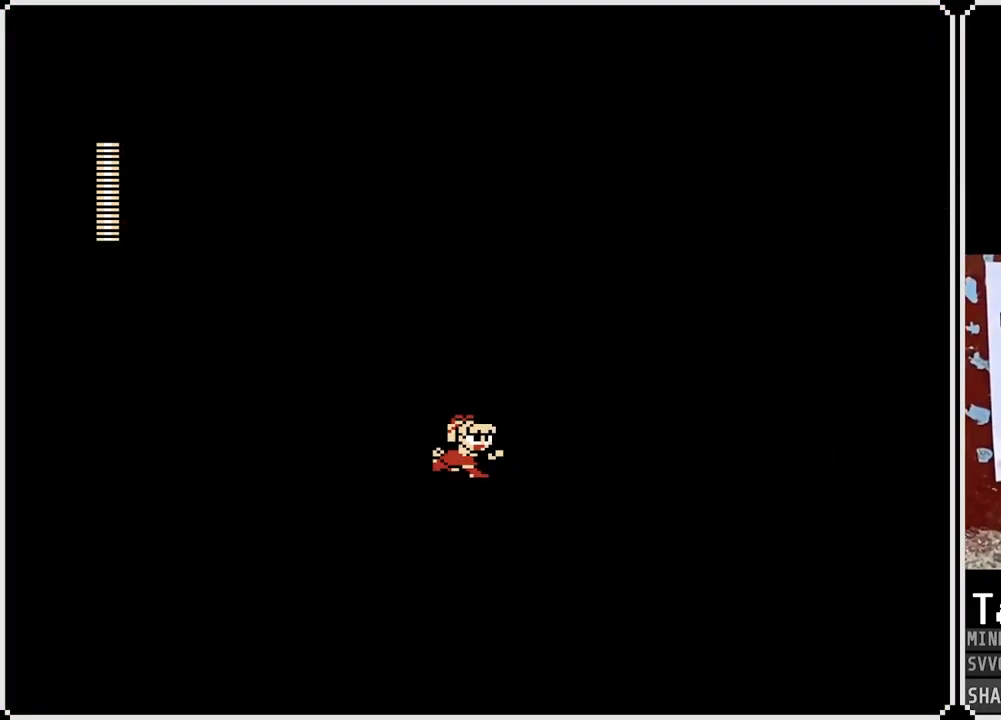
Gameplay with a controller (PlayStation layout); each line is a JSON object with the inputs held at the frame after it. "events" lists button and stick changes between this image and that frame as [ms after this image, input, new state], when the widget could be followed in between.
{"buttons": ["DPAD_RIGHT"], "left_stick": "center", "right_stick": "center", "events": []}
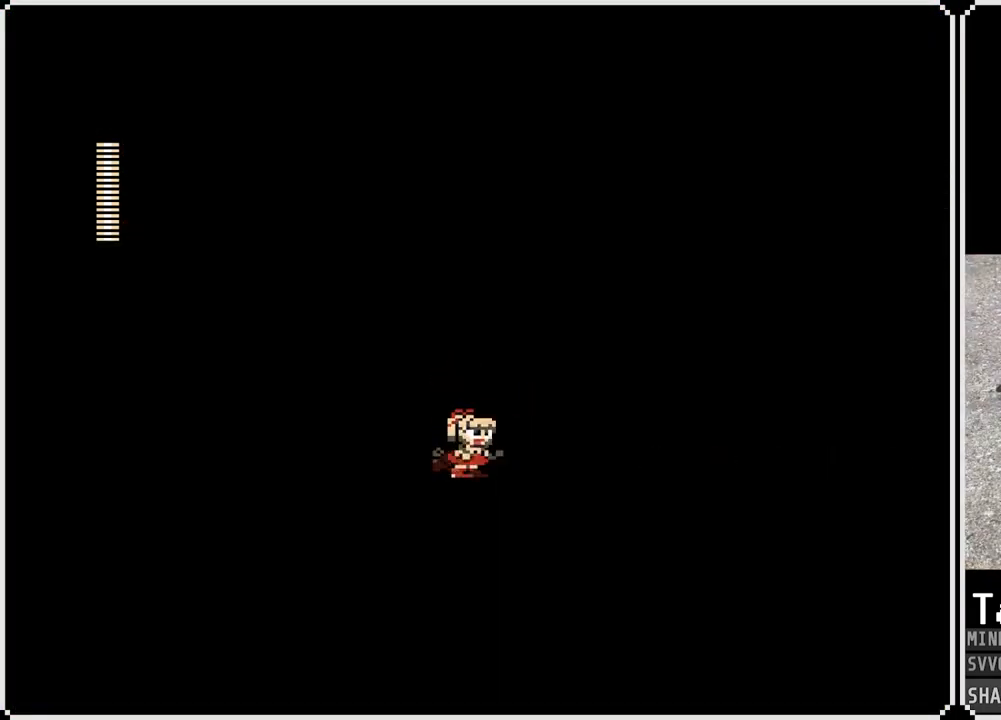
{"buttons": ["DPAD_RIGHT"], "left_stick": "center", "right_stick": "center", "events": []}
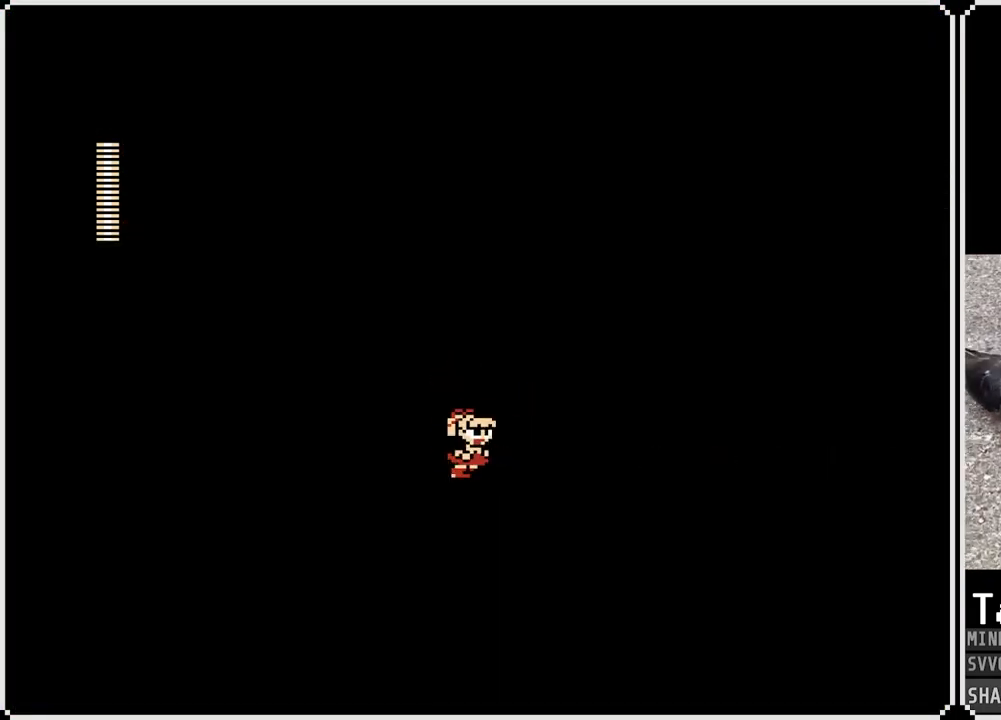
{"buttons": ["CROSS", "DPAD_RIGHT"], "left_stick": "center", "right_stick": "center", "events": [[433, "CROSS", "down"]]}
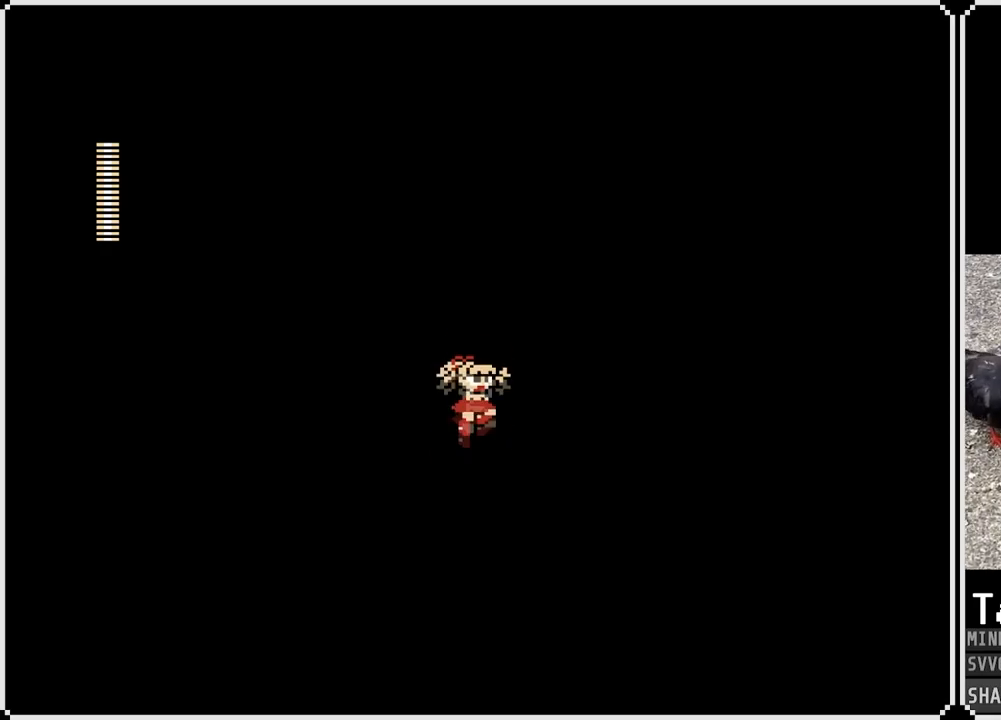
{"buttons": ["CROSS", "DPAD_RIGHT"], "left_stick": "center", "right_stick": "center", "events": [[117, "CROSS", "up"], [450, "CROSS", "down"]]}
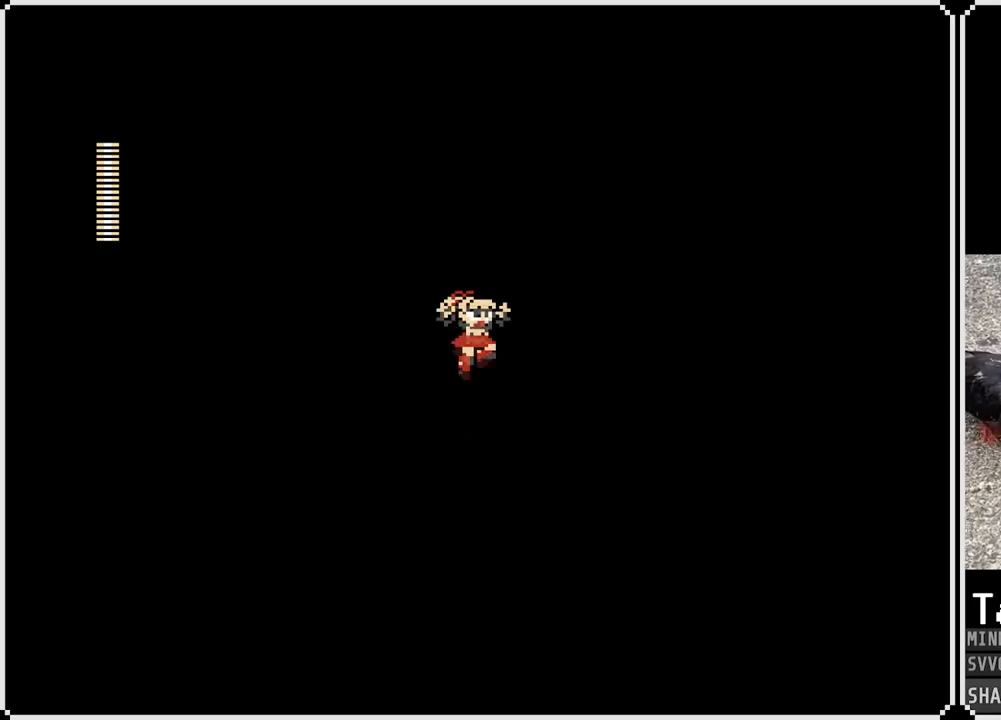
{"buttons": ["DPAD_RIGHT"], "left_stick": "center", "right_stick": "center", "events": [[50, "CROSS", "up"]]}
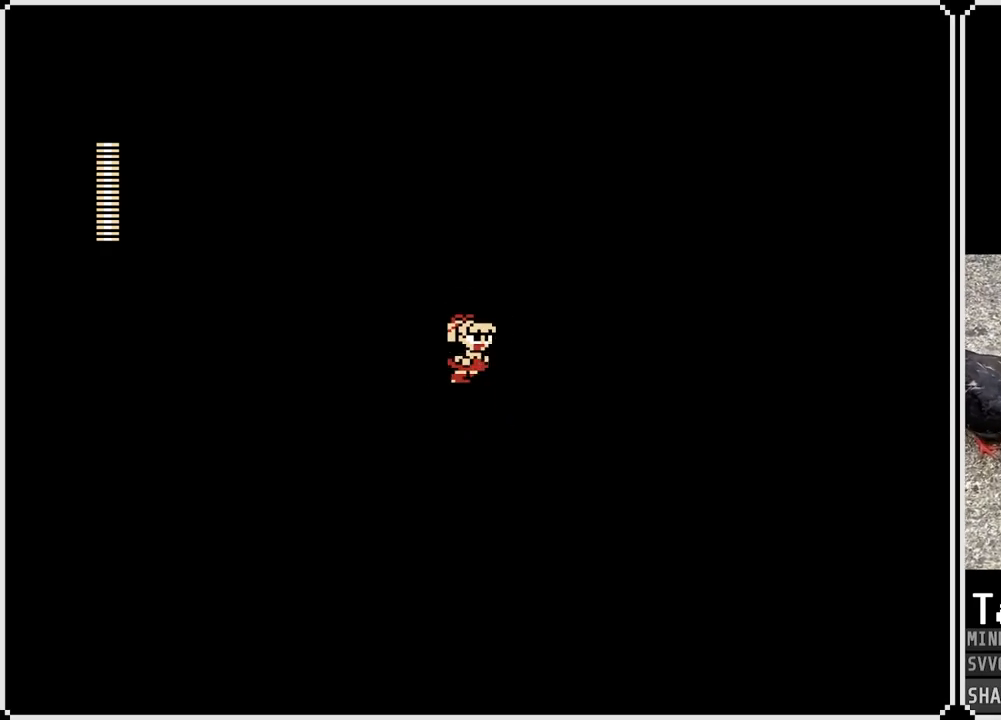
{"buttons": ["DPAD_RIGHT"], "left_stick": "center", "right_stick": "center", "events": [[17, "CROSS", "down"], [150, "CROSS", "up"], [383, "CROSS", "down"], [483, "CROSS", "up"]]}
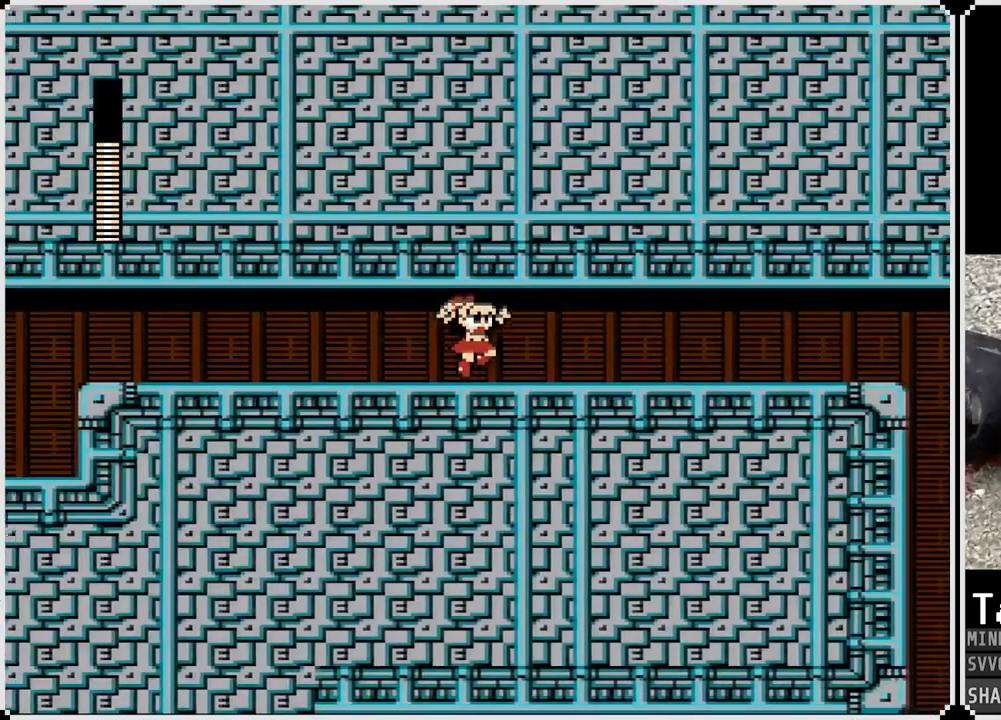
{"buttons": ["DPAD_RIGHT"], "left_stick": "center", "right_stick": "center", "events": [[183, "CROSS", "down"], [283, "CROSS", "up"], [383, "CROSS", "down"], [483, "CROSS", "up"]]}
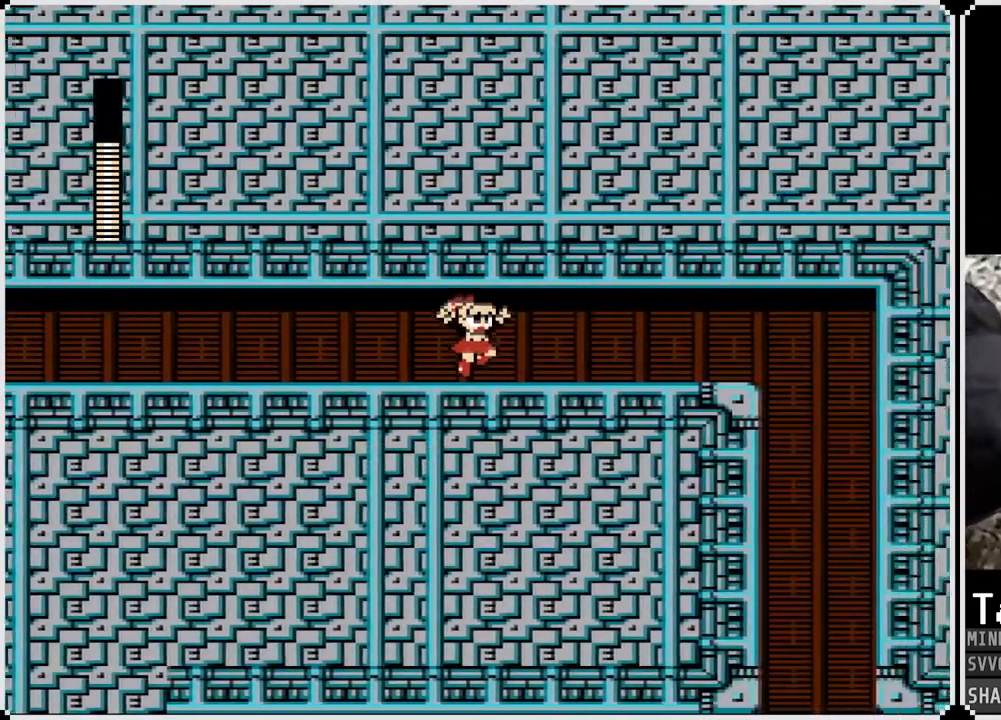
{"buttons": ["CROSS", "DPAD_RIGHT"], "left_stick": "up", "right_stick": "center", "events": [[33, "left_stick", "up"], [83, "CROSS", "down"], [167, "CROSS", "up"], [250, "CROSS", "down"], [317, "CROSS", "up"], [417, "CROSS", "down"]]}
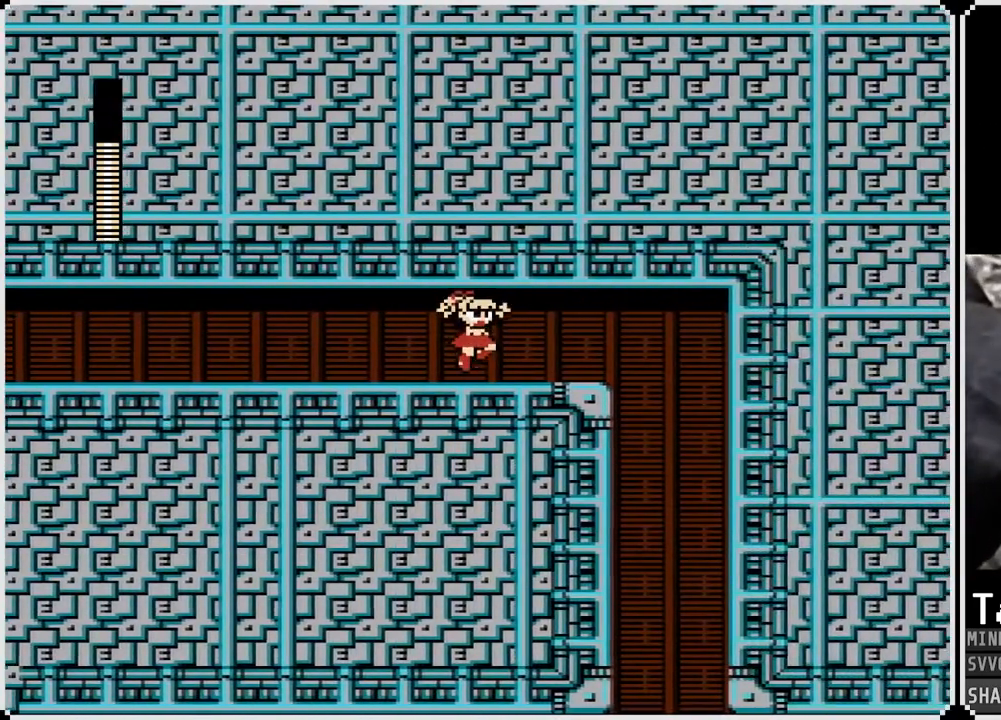
{"buttons": ["CROSS", "DPAD_RIGHT"], "left_stick": "up", "right_stick": "center", "events": [[17, "CROSS", "up"], [83, "CROSS", "down"], [150, "CROSS", "up"], [467, "CROSS", "down"]]}
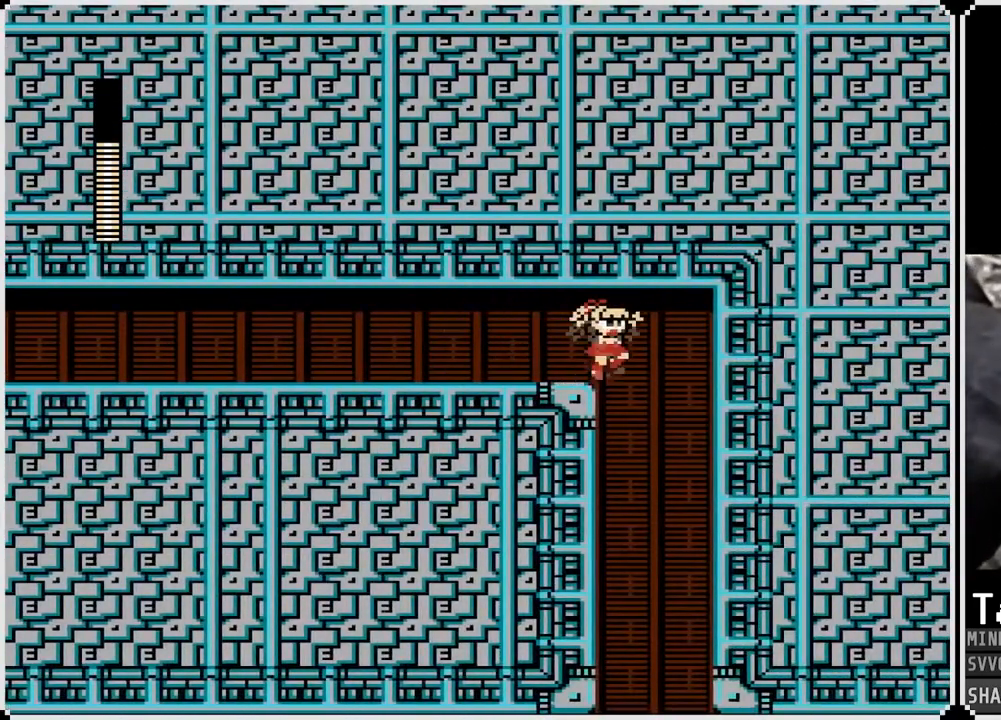
{"buttons": ["DPAD_LEFT"], "left_stick": "up", "right_stick": "center", "events": [[50, "CROSS", "up"], [200, "DPAD_RIGHT", "up"], [333, "DPAD_LEFT", "down"]]}
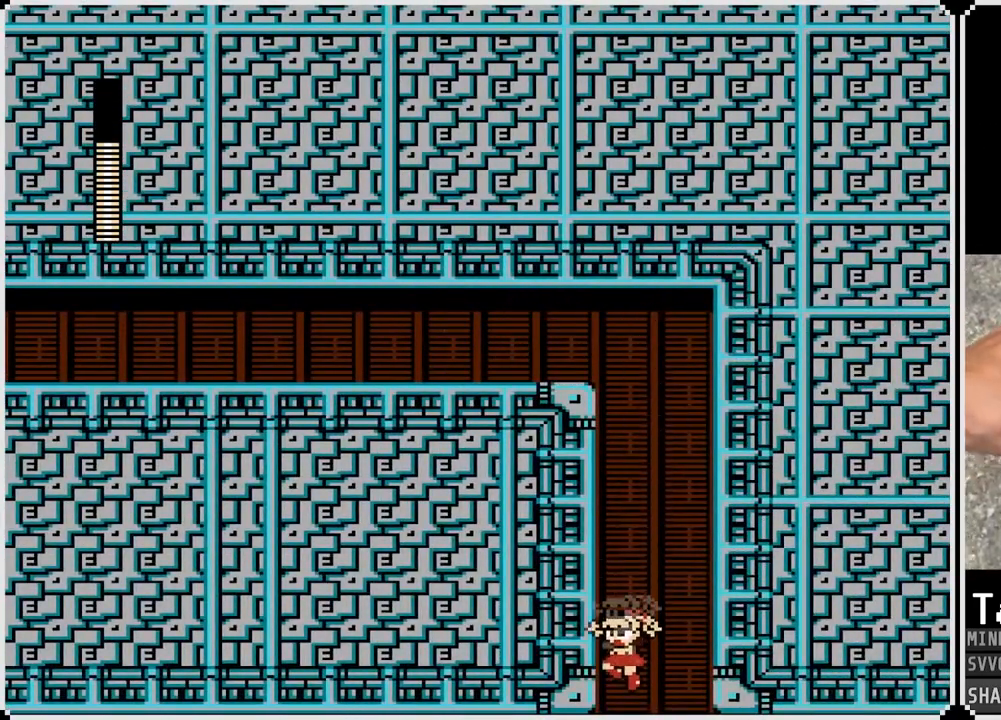
{"buttons": [], "left_stick": "up", "right_stick": "center", "events": [[200, "DPAD_LEFT", "up"]]}
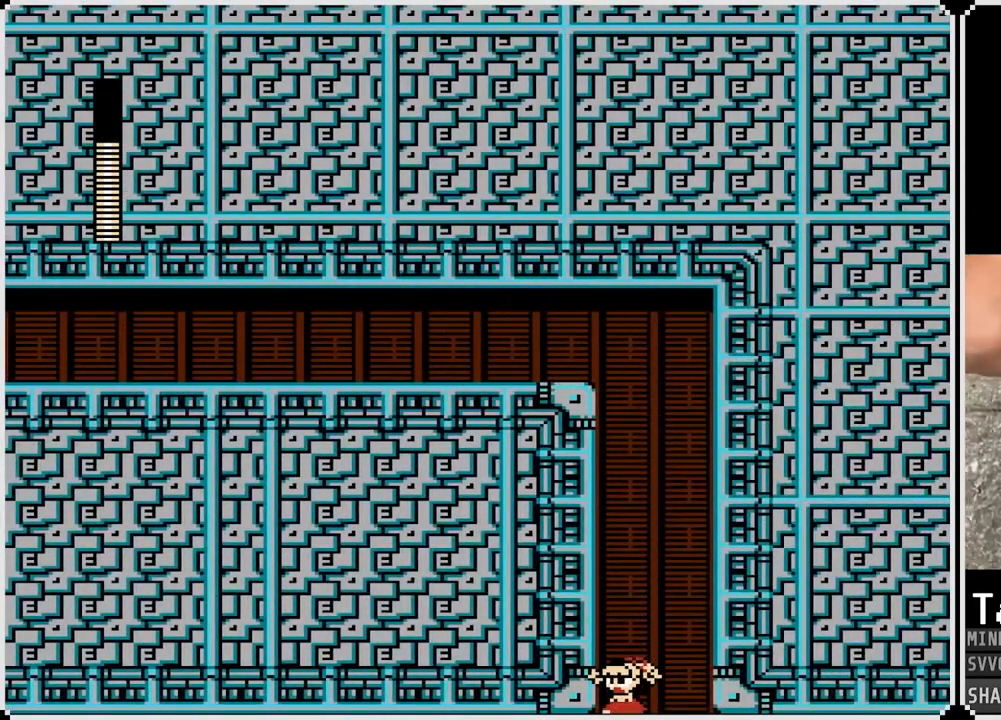
{"buttons": ["DPAD_LEFT"], "left_stick": "up", "right_stick": "center", "events": [[250, "DPAD_LEFT", "down"]]}
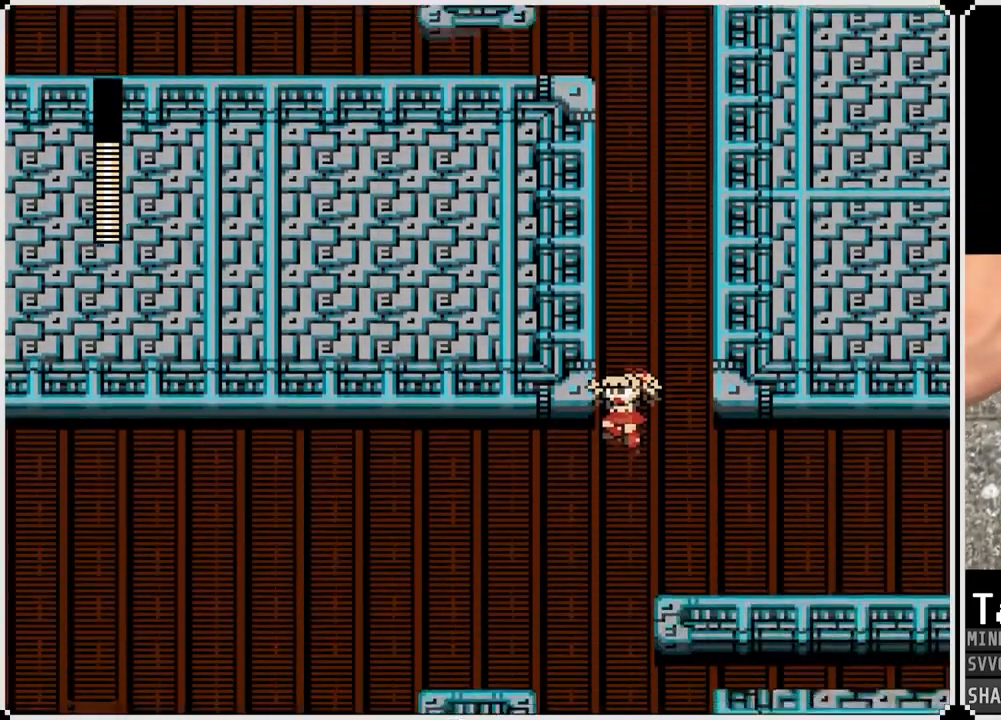
{"buttons": ["DPAD_LEFT"], "left_stick": "center", "right_stick": "center", "events": [[300, "left_stick", "center"]]}
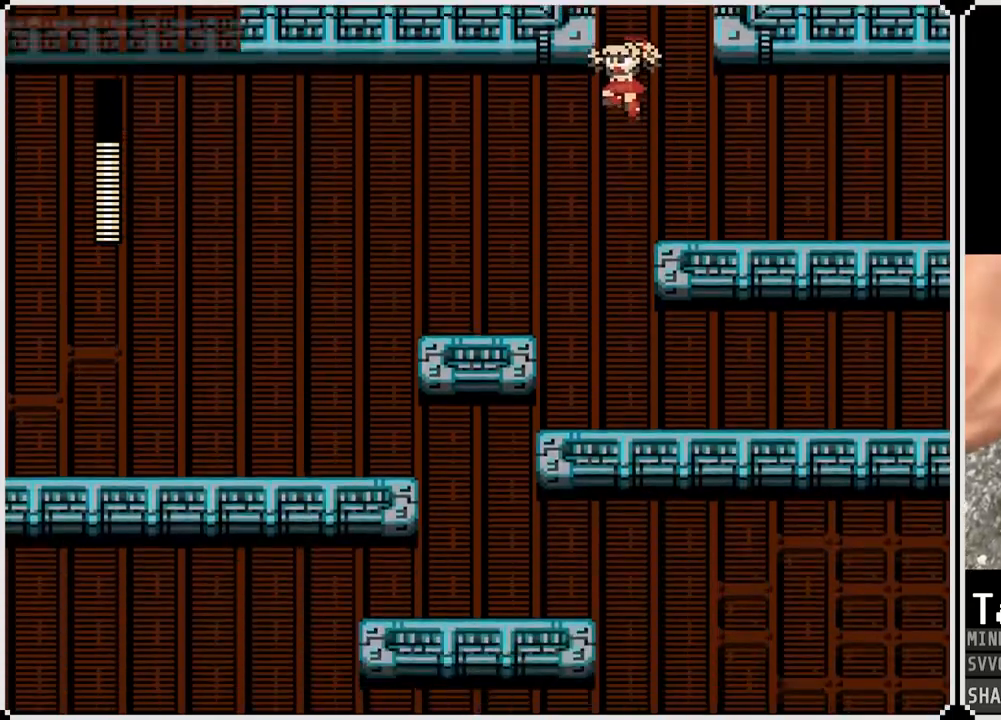
{"buttons": ["DPAD_LEFT"], "left_stick": "center", "right_stick": "center", "events": []}
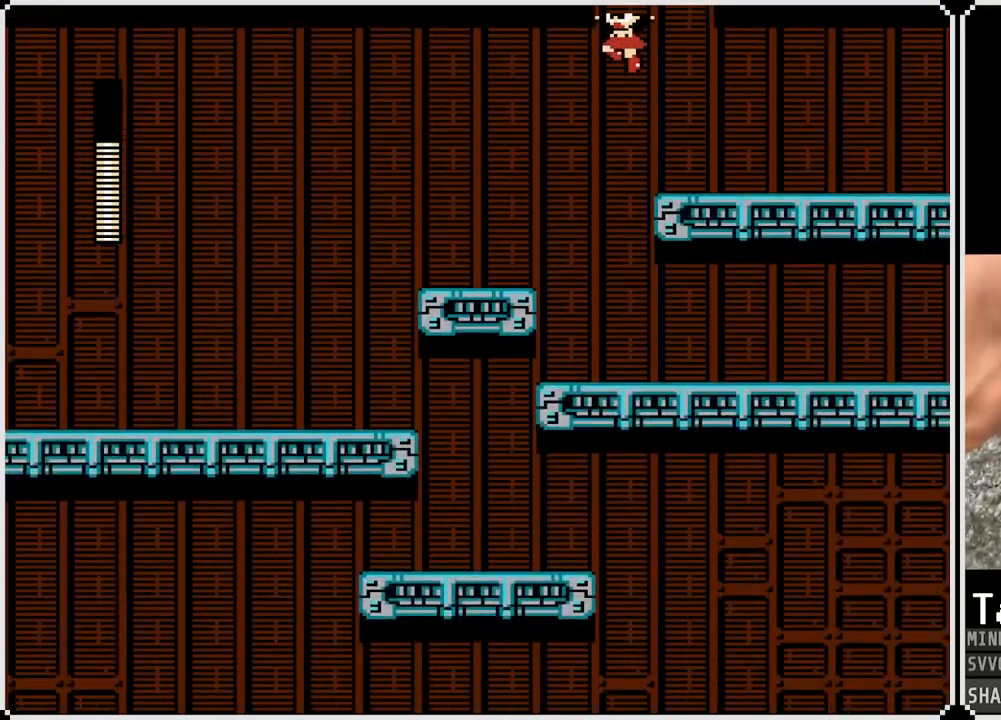
{"buttons": ["CROSS", "DPAD_LEFT"], "left_stick": "center", "right_stick": "center", "events": [[417, "CROSS", "down"]]}
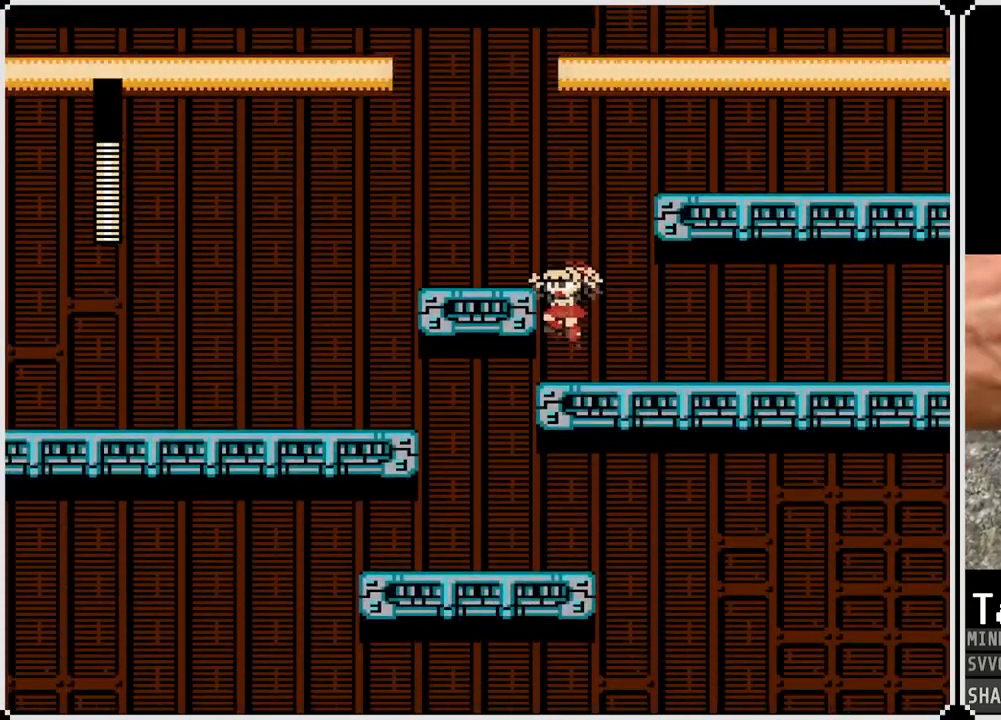
{"buttons": ["DPAD_LEFT"], "left_stick": "center", "right_stick": "center", "events": [[83, "CROSS", "up"]]}
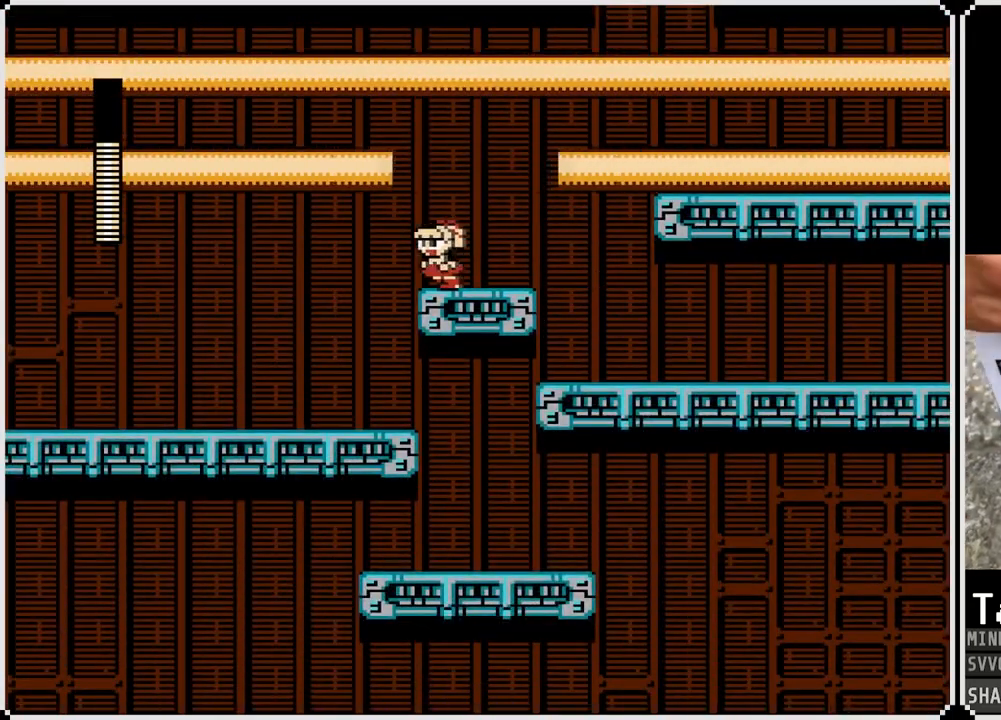
{"buttons": ["DPAD_RIGHT"], "left_stick": "center", "right_stick": "center", "events": [[233, "DPAD_LEFT", "up"], [233, "DPAD_RIGHT", "down"]]}
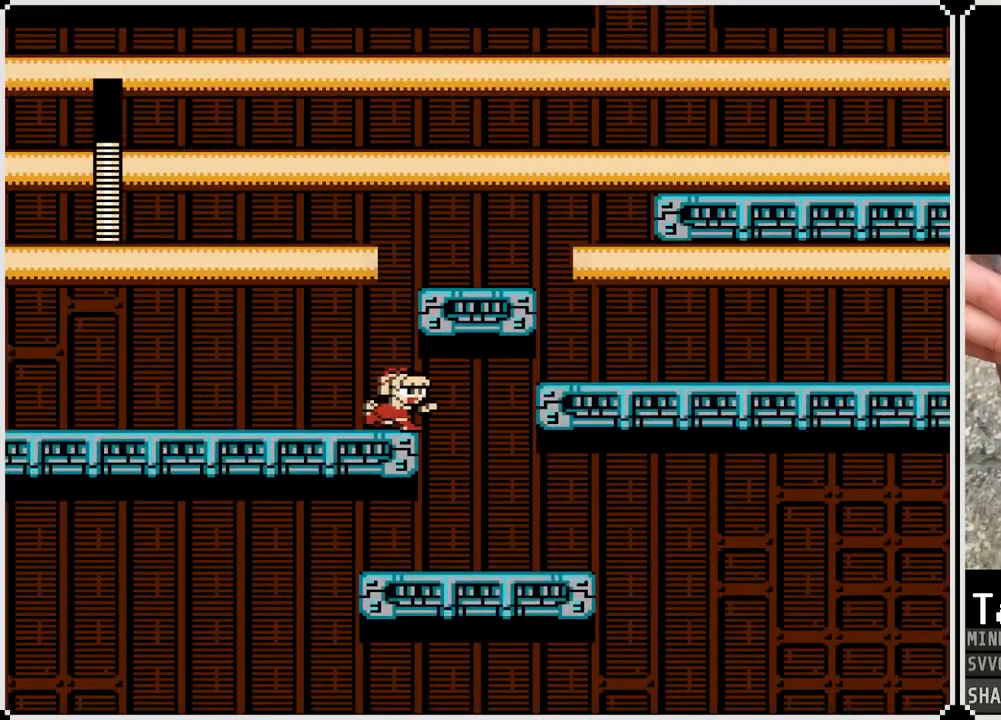
{"buttons": ["DPAD_LEFT"], "left_stick": "center", "right_stick": "center", "events": [[250, "DPAD_LEFT", "down"], [267, "DPAD_RIGHT", "up"]]}
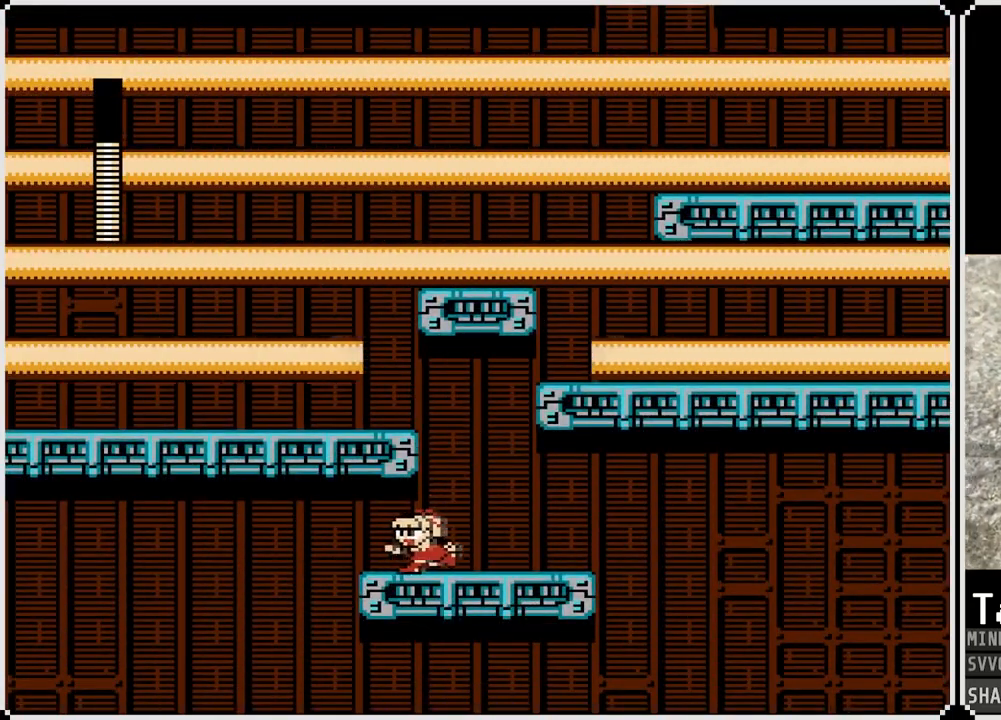
{"buttons": ["DPAD_RIGHT"], "left_stick": "center", "right_stick": "center", "events": [[367, "DPAD_RIGHT", "down"], [383, "DPAD_LEFT", "up"]]}
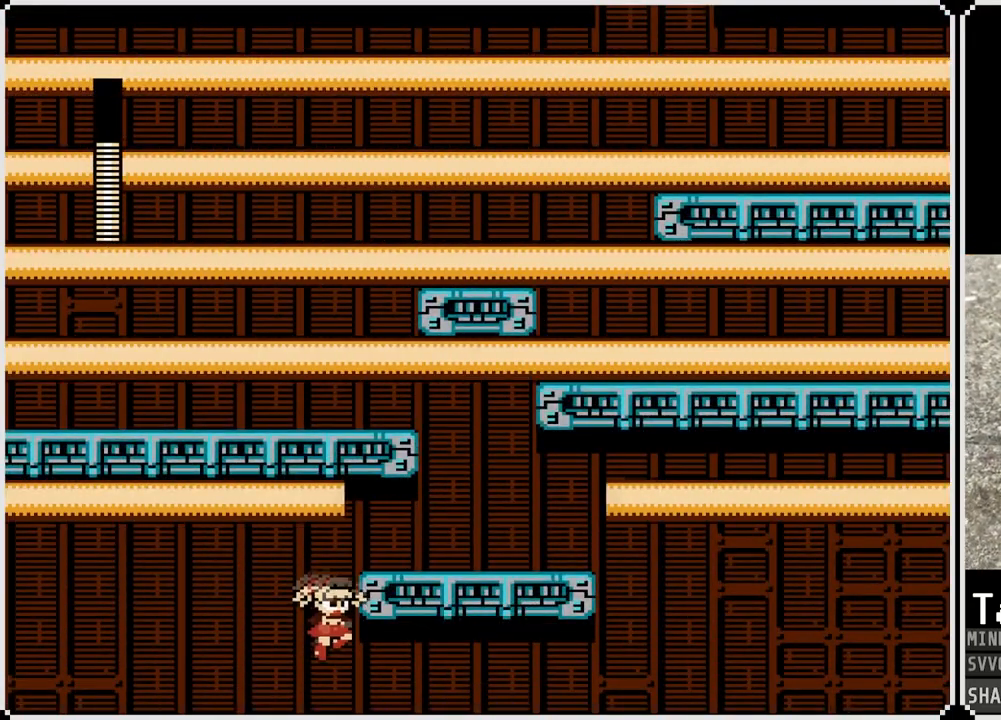
{"buttons": ["DPAD_RIGHT"], "left_stick": "center", "right_stick": "center", "events": []}
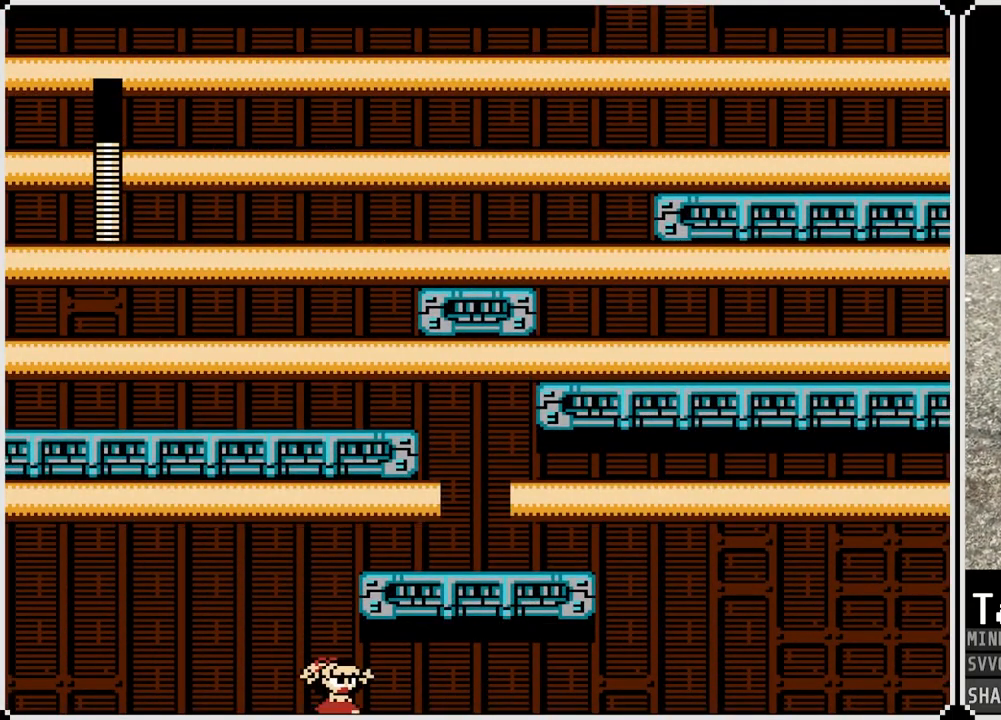
{"buttons": ["DPAD_RIGHT"], "left_stick": "center", "right_stick": "center", "events": [[217, "DPAD_RIGHT", "up"], [433, "DPAD_RIGHT", "down"]]}
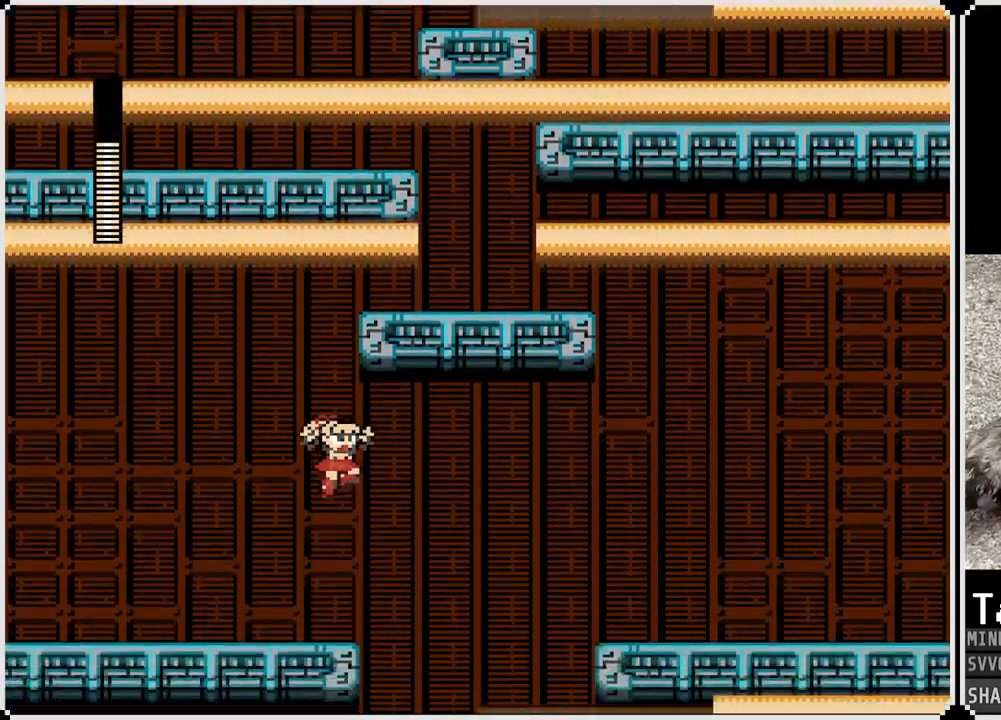
{"buttons": ["DPAD_RIGHT"], "left_stick": "center", "right_stick": "center", "events": []}
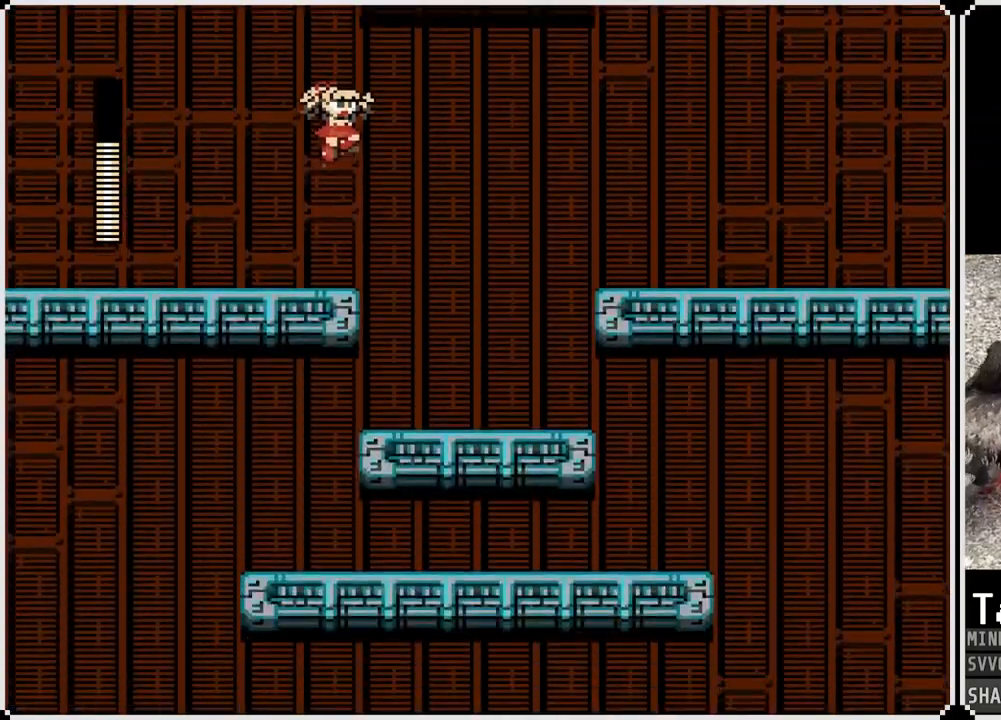
{"buttons": ["DPAD_RIGHT"], "left_stick": "center", "right_stick": "center", "events": []}
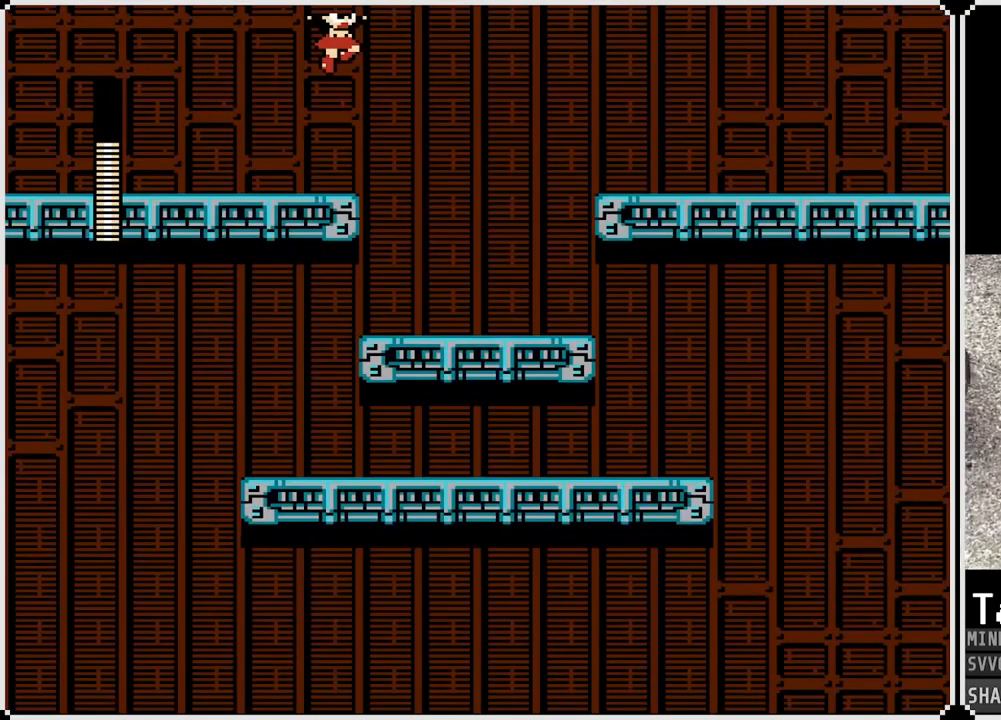
{"buttons": ["DPAD_LEFT"], "left_stick": "center", "right_stick": "center", "events": [[433, "DPAD_LEFT", "down"], [450, "DPAD_RIGHT", "up"]]}
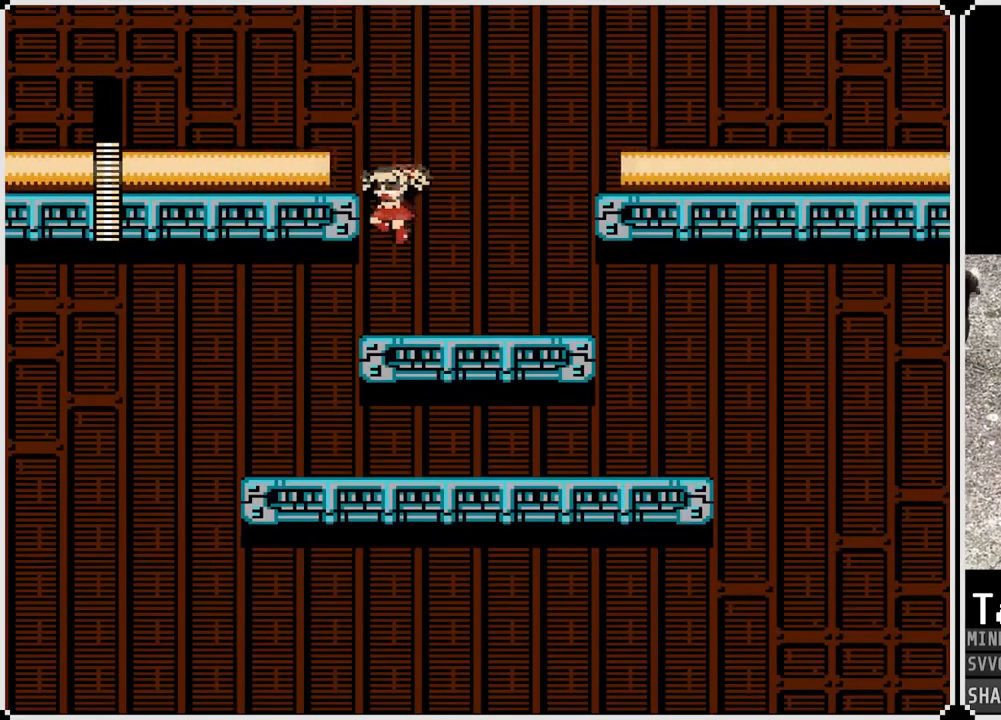
{"buttons": ["DPAD_LEFT"], "left_stick": "center", "right_stick": "center", "events": []}
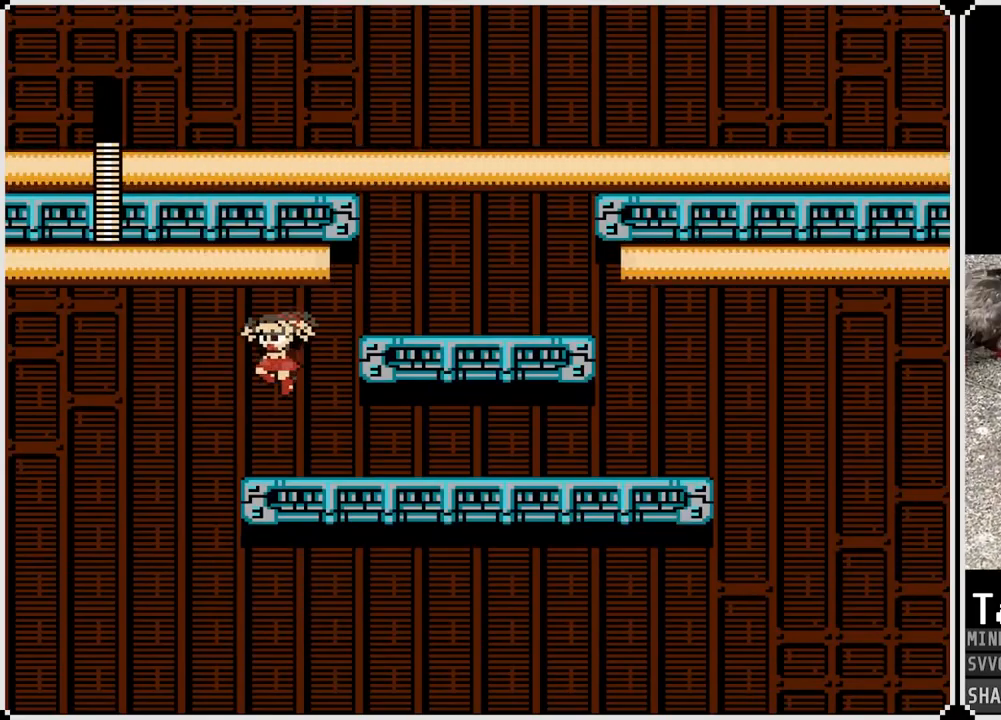
{"buttons": ["DPAD_RIGHT"], "left_stick": "center", "right_stick": "center", "events": [[267, "DPAD_DOWN", "down"], [283, "DPAD_RIGHT", "down"], [300, "DPAD_LEFT", "up"], [317, "DPAD_DOWN", "up"]]}
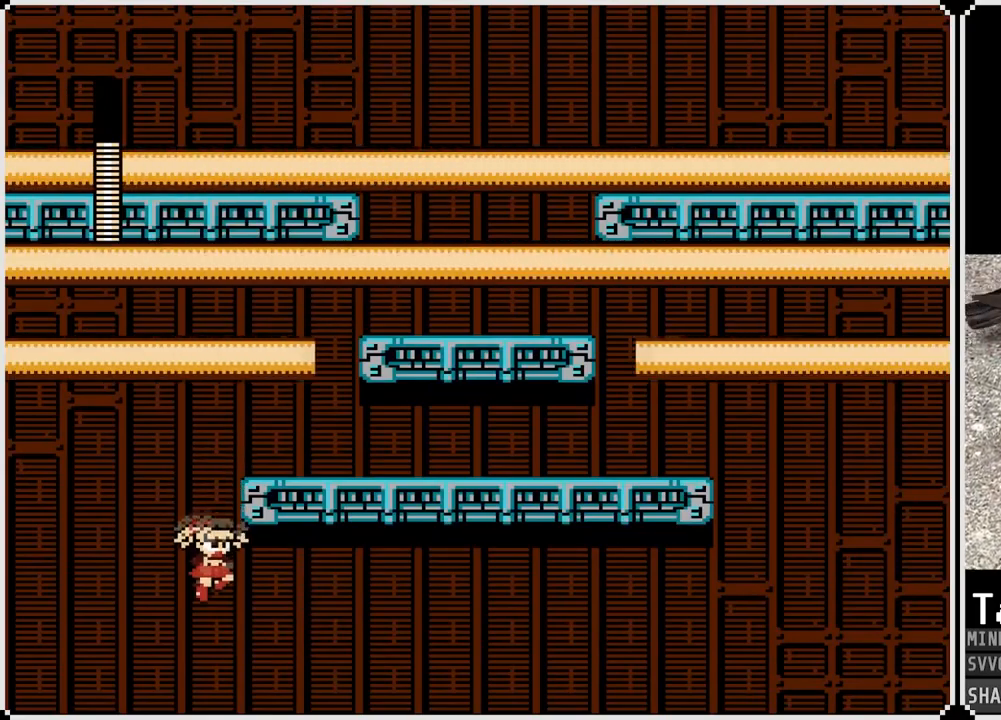
{"buttons": ["DPAD_RIGHT"], "left_stick": "center", "right_stick": "center", "events": []}
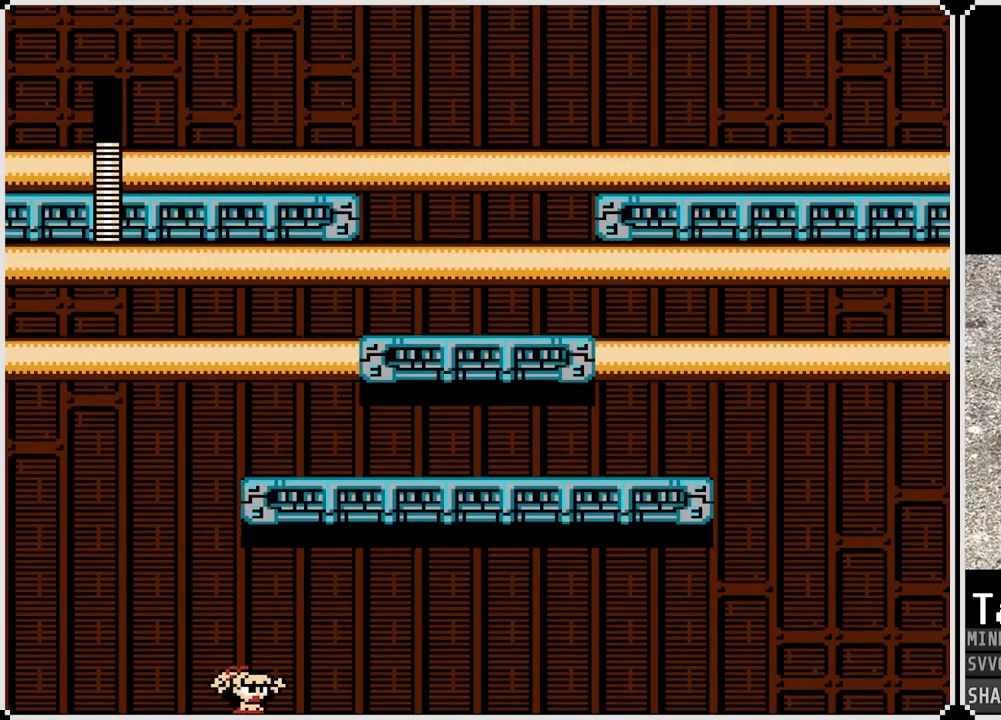
{"buttons": ["DPAD_RIGHT"], "left_stick": "center", "right_stick": "center", "events": []}